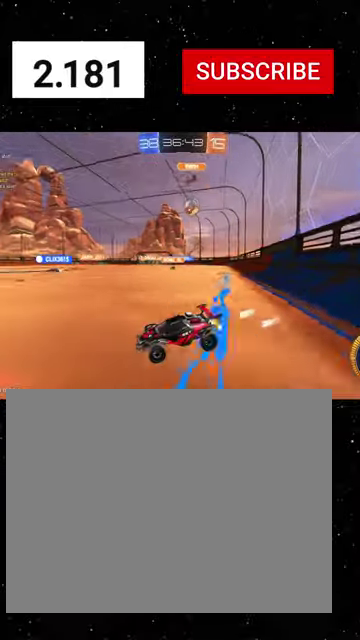
Gameplay with a controller (Xbox layout); each line is a JSON object with the inputs held at the frame after it. "events" lists button and stick changes between this image and that frame as [ms after this image, input, new state], when the widget could be followed in between. Not read: L2.
{"buttons": ["R2"], "left_stick": "right", "right_stick": "center"}
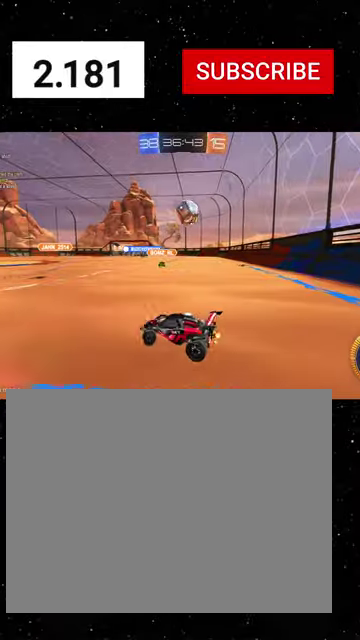
{"buttons": ["R2"], "left_stick": "center", "right_stick": "center", "events": [[100, "R2", "up"], [133, "left_stick", "down-right"], [233, "A", "down"], [233, "R2", "down"], [366, "A", "up"], [366, "left_stick", "center"]]}
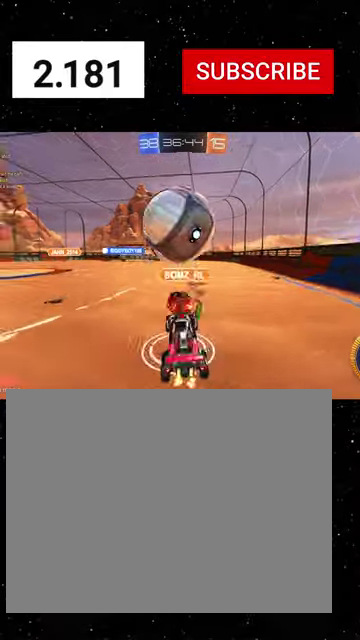
{"buttons": ["R2"], "left_stick": "up", "right_stick": "center", "events": [[133, "left_stick", "up-left"], [233, "B", "down"], [433, "left_stick", "up"], [466, "B", "up"]]}
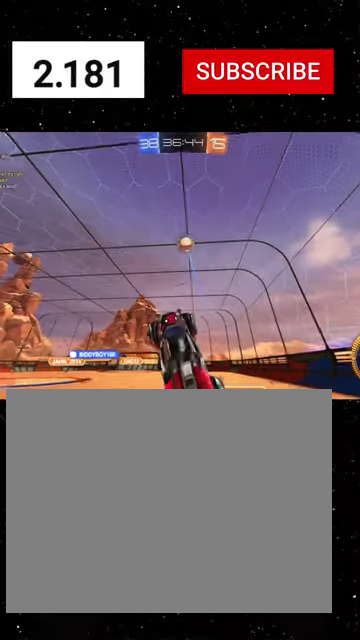
{"buttons": ["R2"], "left_stick": "up", "right_stick": "center"}
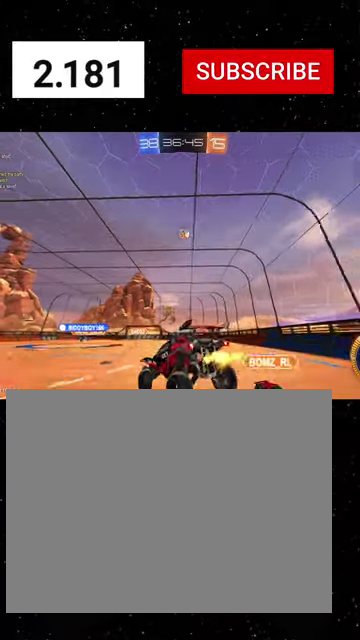
{"buttons": ["R1", "R2"], "left_stick": "right", "right_stick": "center", "events": [[66, "left_stick", "center"], [200, "R1", "down"], [400, "left_stick", "right"]]}
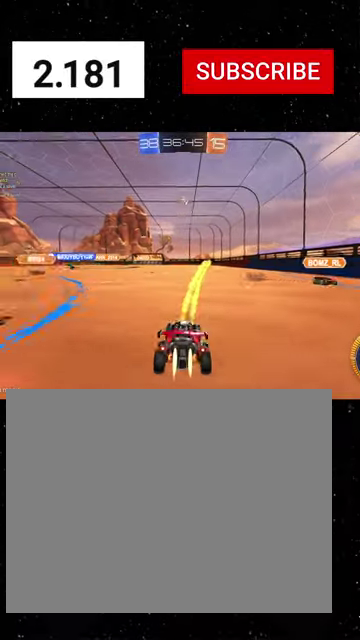
{"buttons": ["R1", "R2"], "left_stick": "center", "right_stick": "center", "events": [[33, "left_stick", "center"], [100, "left_stick", "left"], [200, "left_stick", "center"]]}
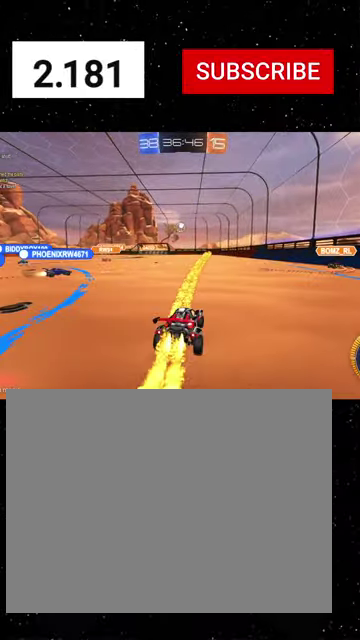
{"buttons": [], "left_stick": "center", "right_stick": "center", "events": [[100, "R1", "up"], [133, "R2", "up"], [233, "START", "down"], [300, "R2", "down"], [333, "START", "up"], [400, "R2", "up"]]}
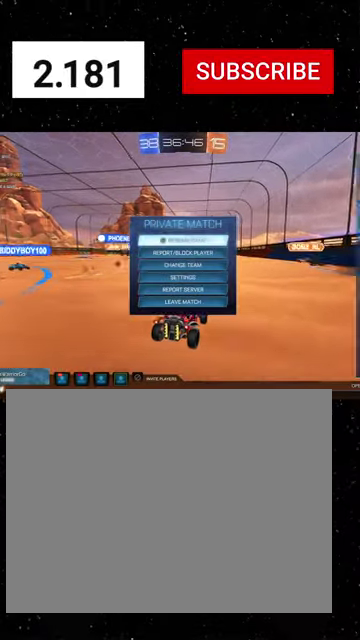
{"buttons": [], "left_stick": "down-left", "right_stick": "center", "events": [[266, "left_stick", "down"], [366, "L1", "down"], [366, "left_stick", "down-left"], [433, "L1", "up"]]}
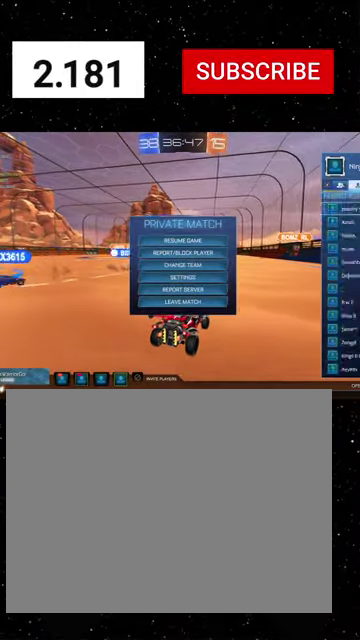
{"buttons": [], "left_stick": "center", "right_stick": "center", "events": [[33, "L1", "down"], [133, "L1", "up"], [133, "left_stick", "down"], [200, "left_stick", "down-left"], [400, "left_stick", "down"], [466, "left_stick", "center"]]}
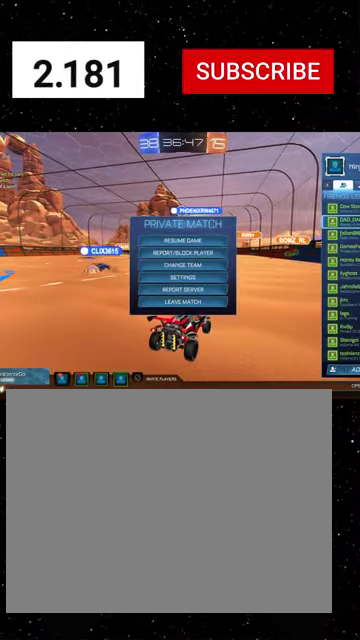
{"buttons": [], "left_stick": "down", "right_stick": "center", "events": [[33, "left_stick", "up"], [133, "left_stick", "center"], [200, "left_stick", "down"]]}
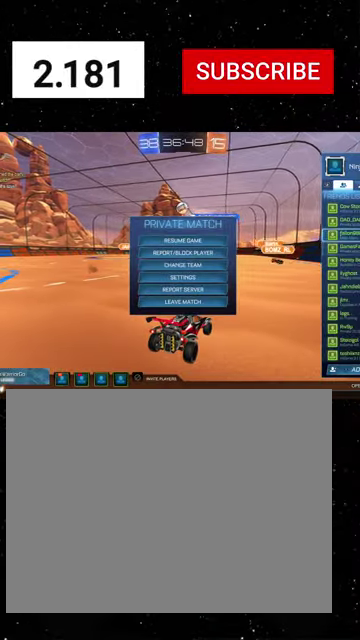
{"buttons": [], "left_stick": "down", "right_stick": "center", "events": []}
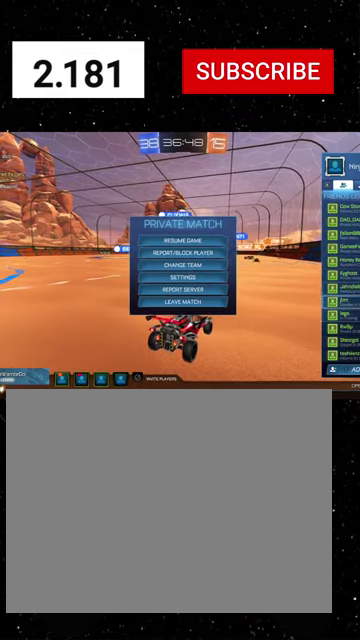
{"buttons": [], "left_stick": "down", "right_stick": "center", "events": []}
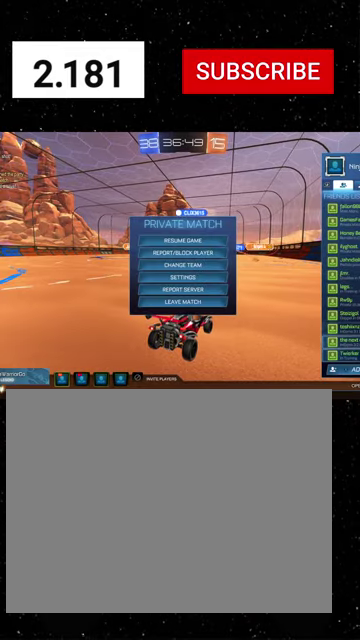
{"buttons": [], "left_stick": "down", "right_stick": "center", "events": [[166, "left_stick", "center"], [466, "left_stick", "down"]]}
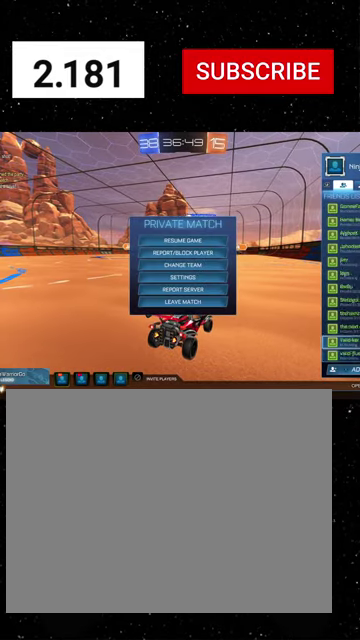
{"buttons": [], "left_stick": "down", "right_stick": "center", "events": [[200, "left_stick", "center"], [266, "left_stick", "down"]]}
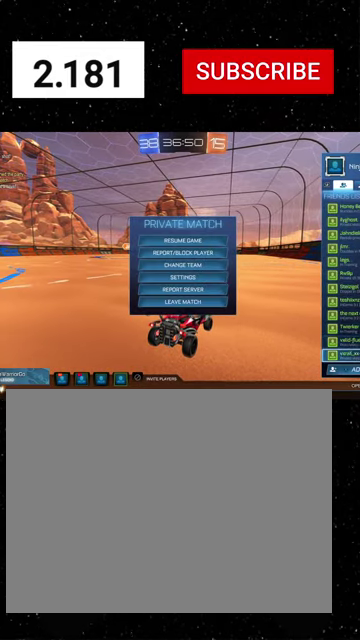
{"buttons": [], "left_stick": "center", "right_stick": "center", "events": [[166, "left_stick", "center"], [266, "left_stick", "down"], [433, "left_stick", "center"]]}
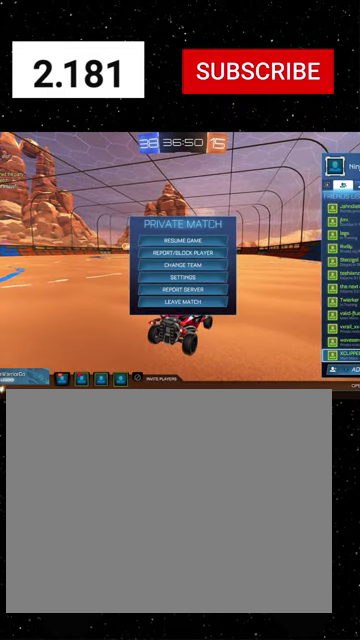
{"buttons": [], "left_stick": "down", "right_stick": "center", "events": [[100, "left_stick", "down"], [266, "left_stick", "center"], [333, "left_stick", "up"], [433, "left_stick", "center"], [500, "left_stick", "down"]]}
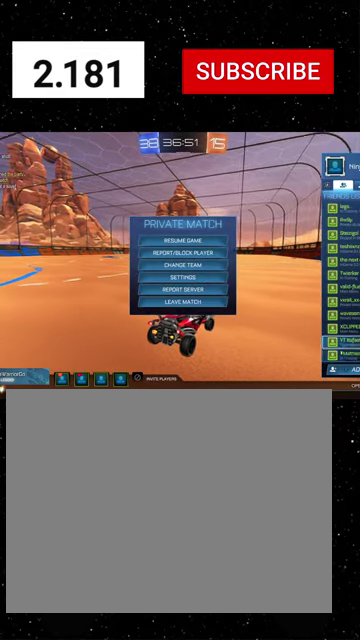
{"buttons": [], "left_stick": "up", "right_stick": "center", "events": [[166, "left_stick", "center"], [266, "left_stick", "down"], [433, "left_stick", "center"], [500, "left_stick", "up"]]}
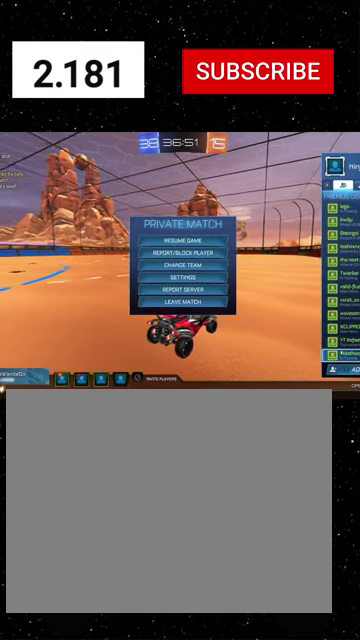
{"buttons": ["A"], "left_stick": "center", "right_stick": "center", "events": [[300, "left_stick", "center"], [500, "A", "down"]]}
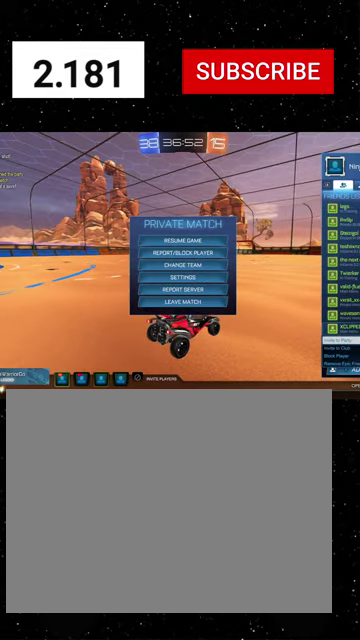
{"buttons": ["R2"], "left_stick": "left", "right_stick": "center", "events": [[66, "A", "up"], [233, "B", "down"], [300, "B", "up"], [366, "B", "down"], [400, "R2", "down"], [433, "B", "up"], [433, "left_stick", "left"]]}
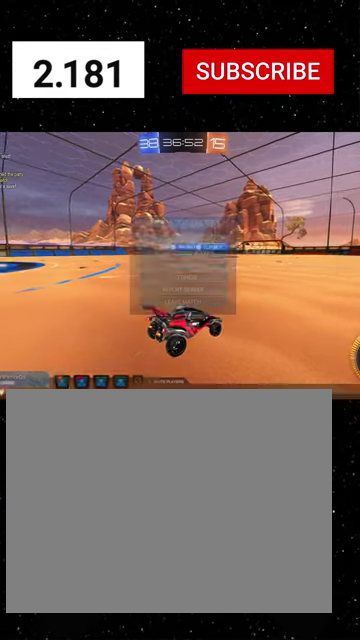
{"buttons": ["A", "X", "R1", "R2"], "left_stick": "down", "right_stick": "center", "events": [[100, "R1", "down"], [233, "left_stick", "up-left"], [266, "A", "down"], [433, "X", "down"], [433, "left_stick", "down"]]}
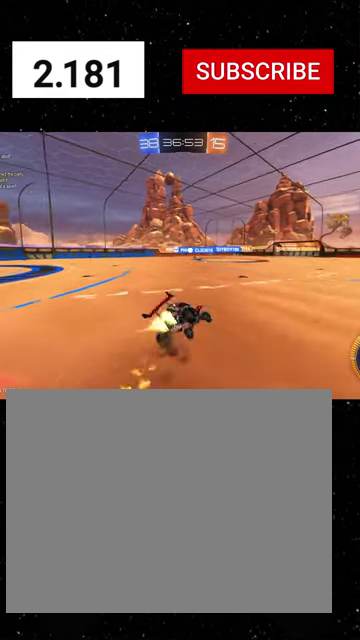
{"buttons": ["X", "R1", "R2"], "left_stick": "down", "right_stick": "center", "events": [[33, "A", "up"], [333, "R1", "up"], [500, "R1", "down"]]}
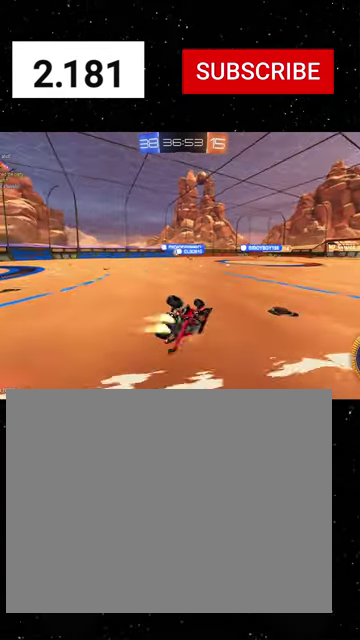
{"buttons": ["Y", "R1", "R2"], "left_stick": "left", "right_stick": "center", "events": [[33, "left_stick", "down-left"], [266, "left_stick", "left"], [366, "X", "up"], [433, "Y", "down"]]}
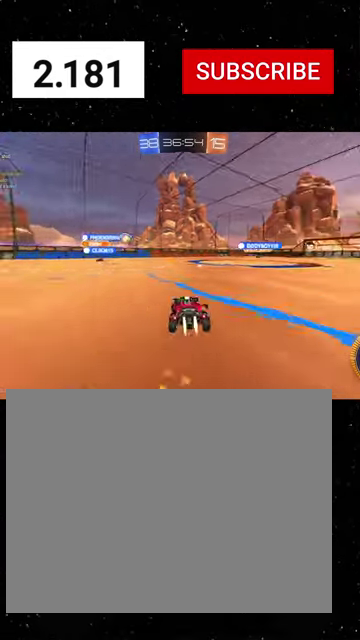
{"buttons": ["R2"], "left_stick": "down-left", "right_stick": "center", "events": [[200, "Y", "up"], [300, "left_stick", "down-left"], [333, "R1", "up"], [366, "R2", "up"], [500, "R2", "down"]]}
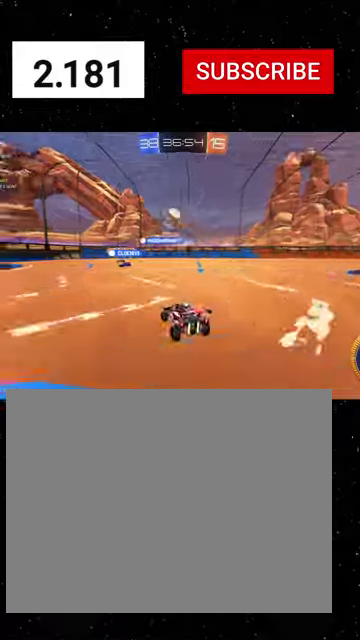
{"buttons": ["R1", "R2"], "left_stick": "left", "right_stick": "center", "events": [[66, "L1", "down"], [133, "R1", "down"], [166, "L1", "up"], [166, "Y", "down"], [266, "Y", "up"], [433, "left_stick", "left"]]}
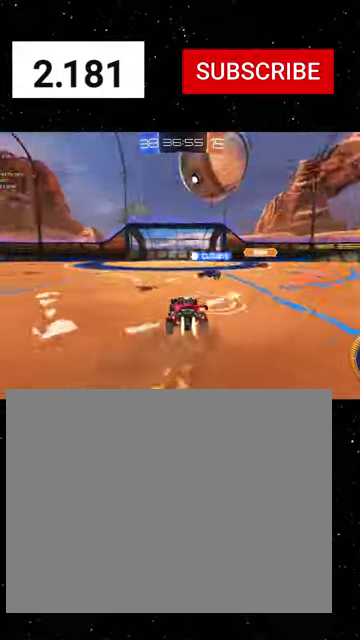
{"buttons": ["X", "R1", "R2"], "left_stick": "down", "right_stick": "center", "events": [[166, "left_stick", "down-left"], [200, "A", "down"], [266, "A", "up"], [266, "left_stick", "left"], [333, "A", "down"], [366, "X", "down"], [366, "left_stick", "down-left"], [400, "A", "up"], [466, "left_stick", "down"]]}
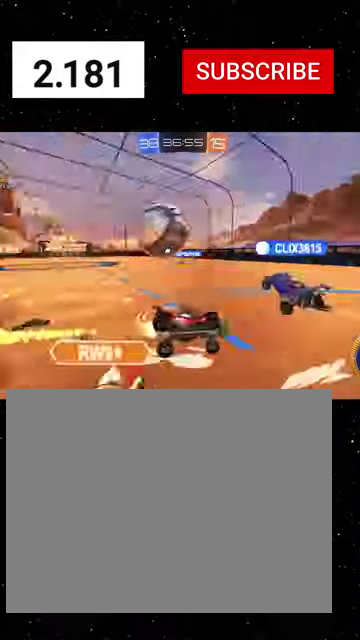
{"buttons": ["X", "R1", "R2"], "left_stick": "down", "right_stick": "center", "events": [[66, "left_stick", "down-right"], [266, "left_stick", "down"], [300, "R1", "up"], [400, "R1", "down"]]}
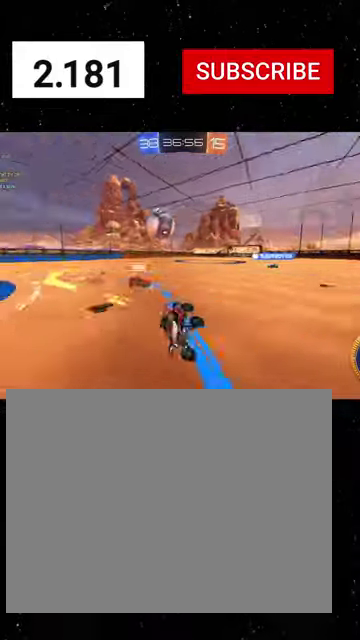
{"buttons": ["R2"], "left_stick": "right", "right_stick": "center", "events": [[66, "left_stick", "center"], [100, "X", "up"], [400, "R1", "up"], [433, "left_stick", "right"]]}
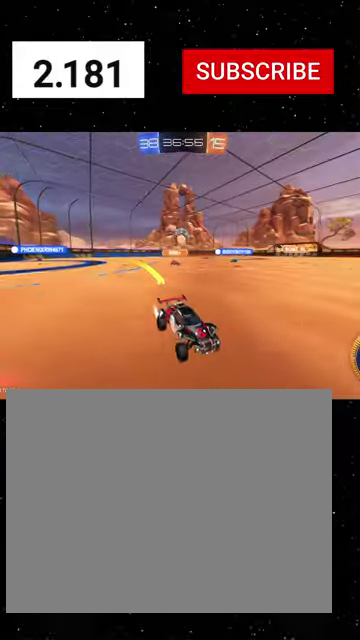
{"buttons": ["R1", "R2"], "left_stick": "down-left", "right_stick": "center", "events": [[100, "left_stick", "down-right"], [166, "R2", "up"], [166, "left_stick", "down-left"], [333, "L1", "down"], [333, "R2", "down"], [400, "L1", "up"], [433, "R1", "down"]]}
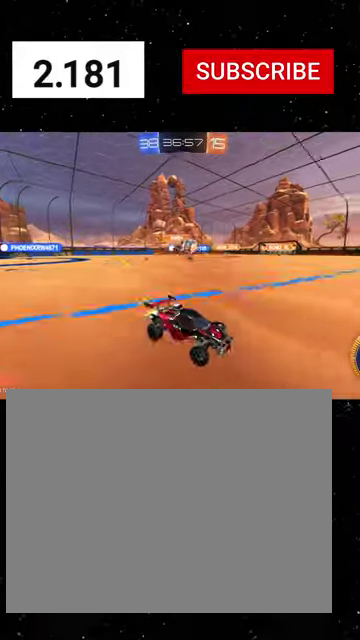
{"buttons": ["R1", "R2"], "left_stick": "center", "right_stick": "center", "events": [[500, "left_stick", "center"]]}
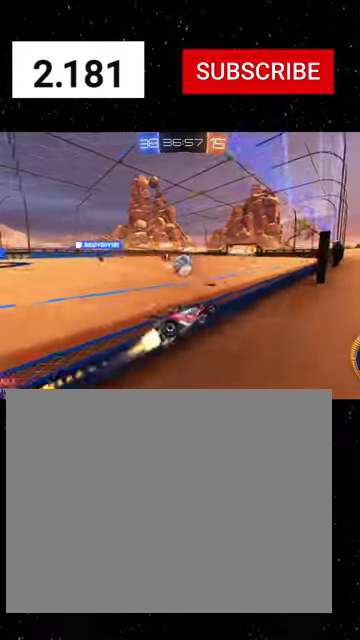
{"buttons": ["R1", "R2"], "left_stick": "left", "right_stick": "center", "events": [[66, "R1", "up"], [266, "left_stick", "right"], [366, "left_stick", "center"], [400, "R1", "down"], [433, "left_stick", "left"]]}